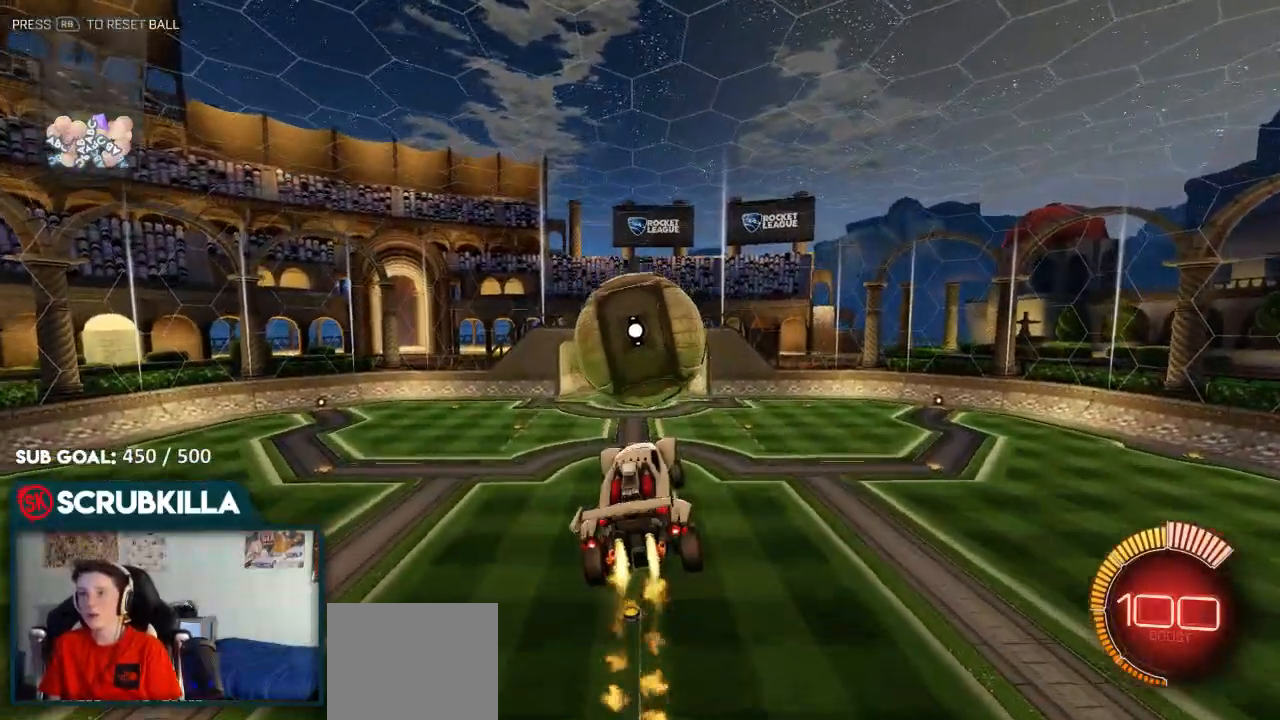
Gameplay with a controller (Xbox layout); each line is a JSON object with the inputs held at the frame after it (dt_ms = milliseconds from this image to that frame). "events" lists button and stick changes between this image and that frame as [ms after this image, input, new state], when the widget could be followed in between.
{"dt_ms": 500, "buttons": ["B", "R2"], "left_stick": "up-left", "right_stick": "center", "events": [[33, "left_stick", "up"], [183, "left_stick", "center"], [267, "left_stick", "down"], [383, "left_stick", "center"], [433, "left_stick", "up"], [500, "left_stick", "up-left"]]}
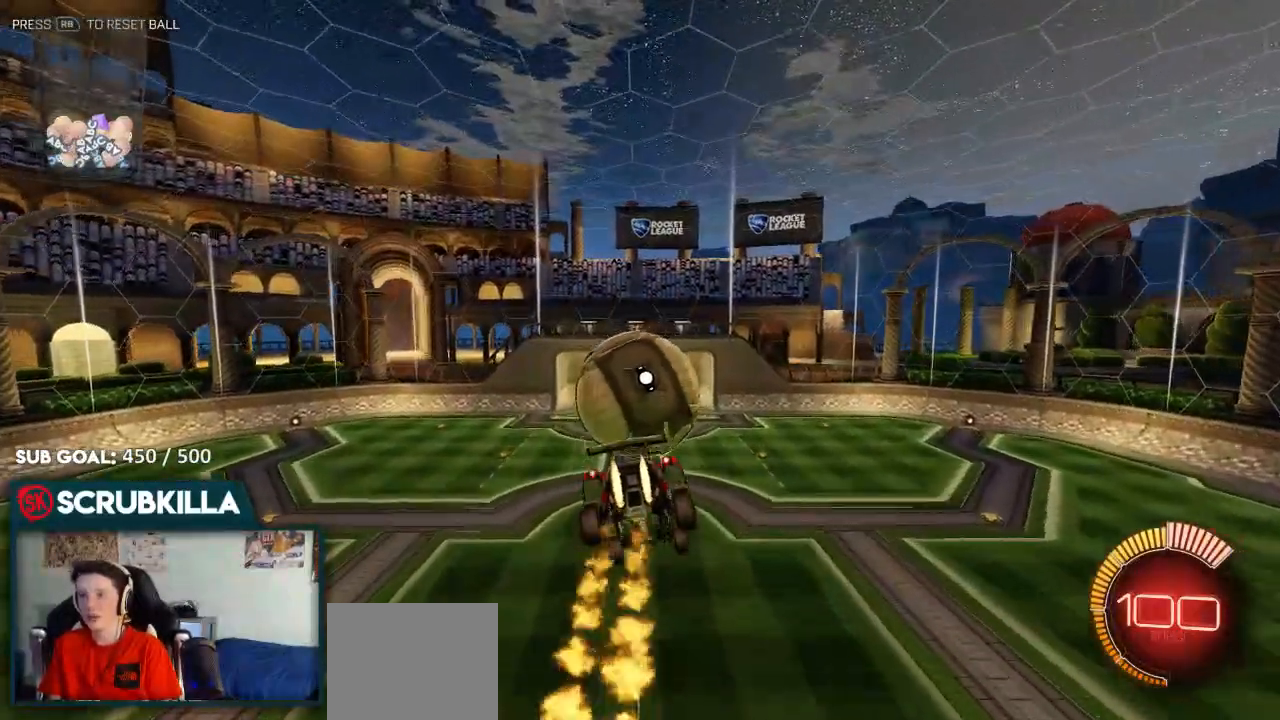
{"dt_ms": 500, "buttons": ["R2"], "left_stick": "down", "right_stick": "center", "events": [[217, "left_stick", "down"], [283, "B", "up"], [283, "R2", "up"], [483, "R2", "down"]]}
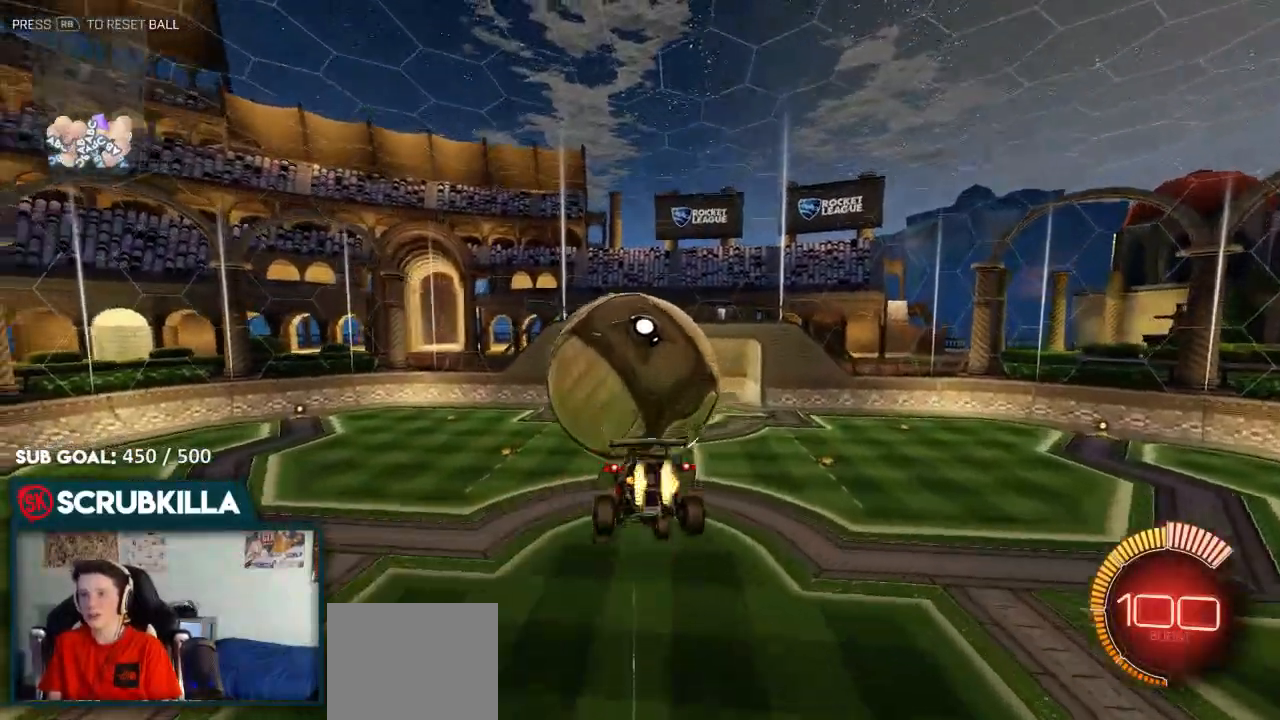
{"dt_ms": 500, "buttons": ["R2"], "left_stick": "right", "right_stick": "center", "events": [[33, "B", "down"], [33, "Y", "down"], [100, "left_stick", "center"], [133, "Y", "up"], [250, "B", "up"], [317, "left_stick", "right"]]}
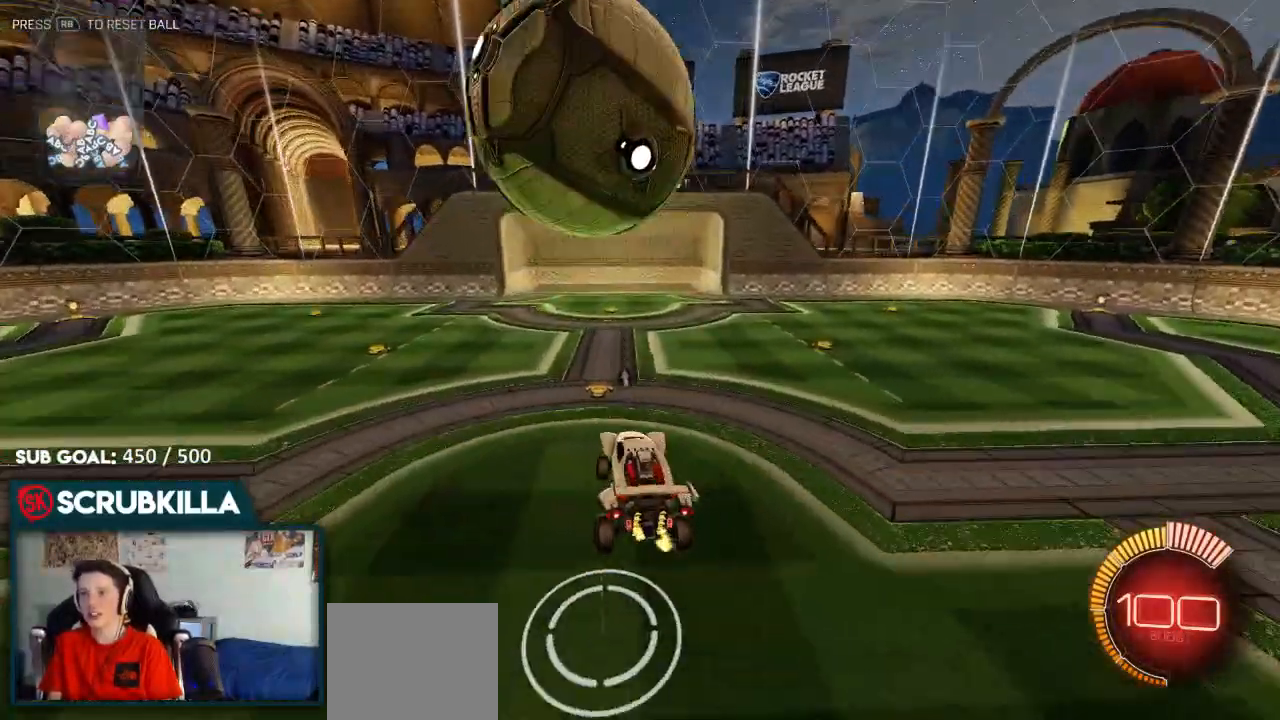
{"dt_ms": 500, "buttons": ["A", "R2"], "left_stick": "left", "right_stick": "center", "events": [[33, "left_stick", "down-left"], [83, "R2", "up"], [150, "left_stick", "center"], [183, "R2", "down"], [283, "B", "down"], [367, "A", "down"], [367, "left_stick", "left"], [400, "A", "up"], [433, "A", "down"], [433, "B", "up"]]}
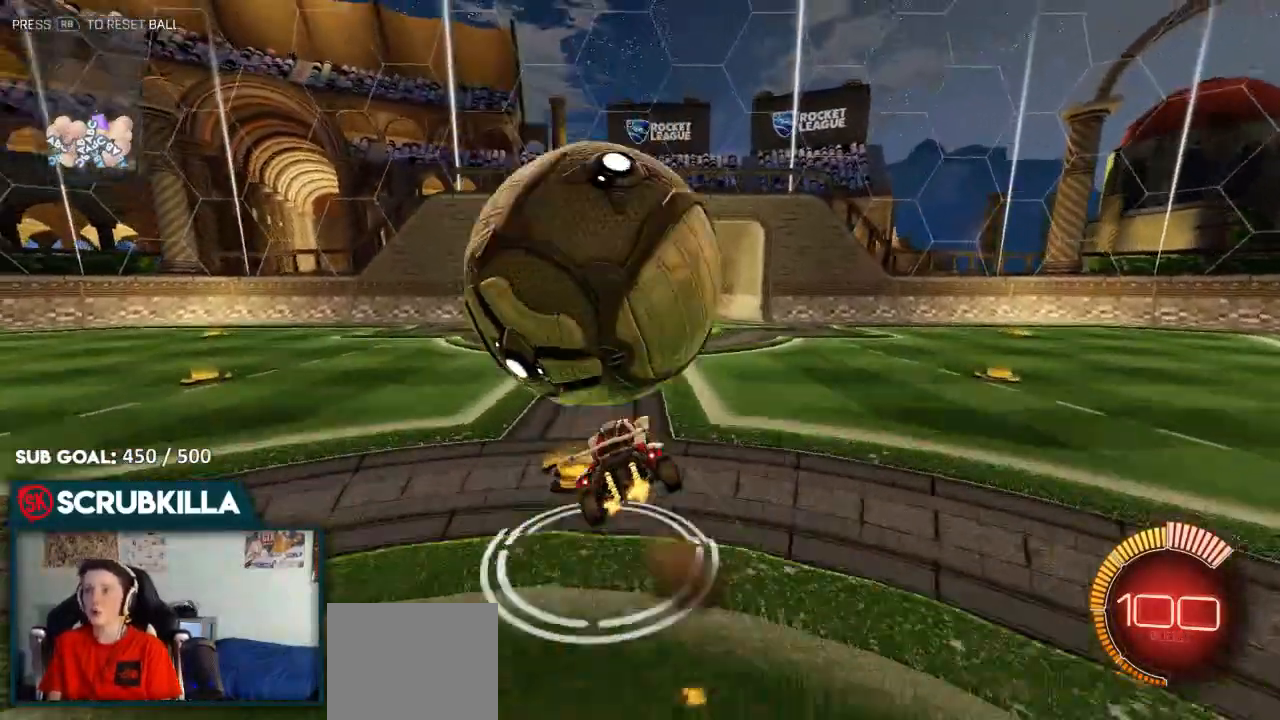
{"dt_ms": 500, "buttons": ["X", "R2"], "left_stick": "left", "right_stick": "center", "events": [[67, "A", "up"], [67, "X", "down"], [267, "R2", "up"], [417, "R2", "down"]]}
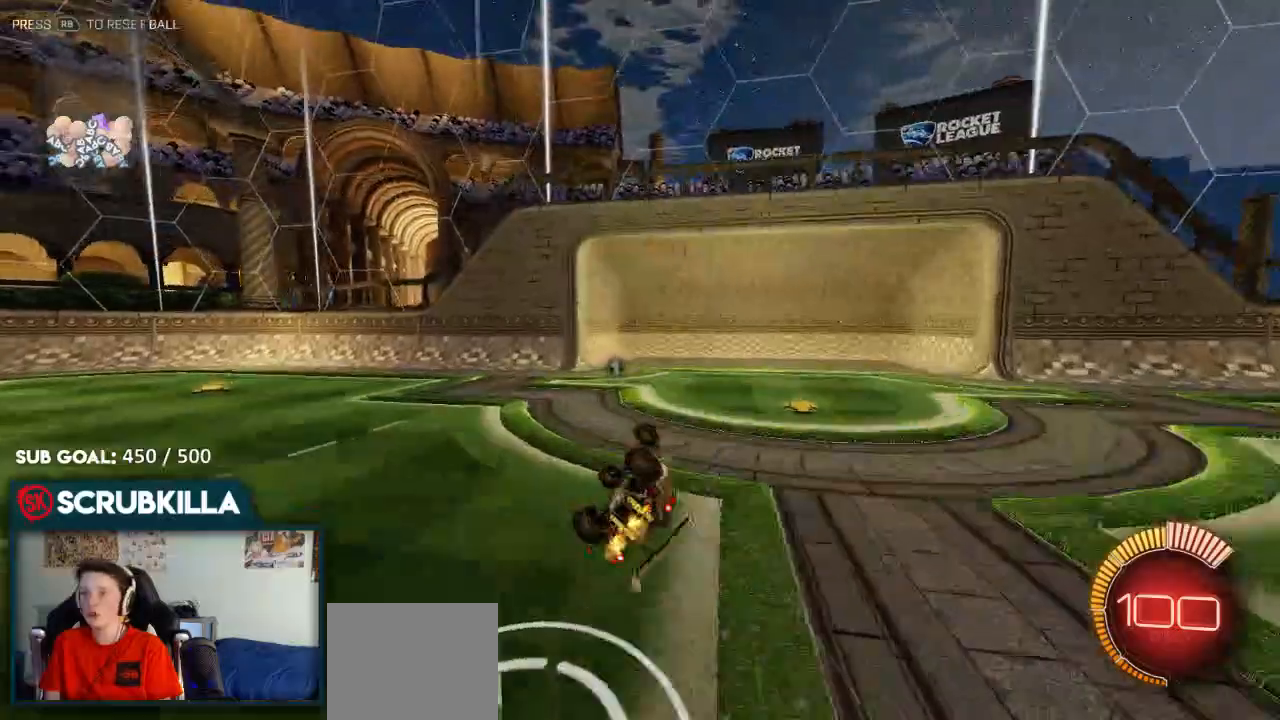
{"dt_ms": 500, "buttons": ["B", "Y", "R2"], "left_stick": "center", "right_stick": "center", "events": [[150, "X", "up"], [333, "B", "down"], [383, "Y", "down"], [383, "left_stick", "center"]]}
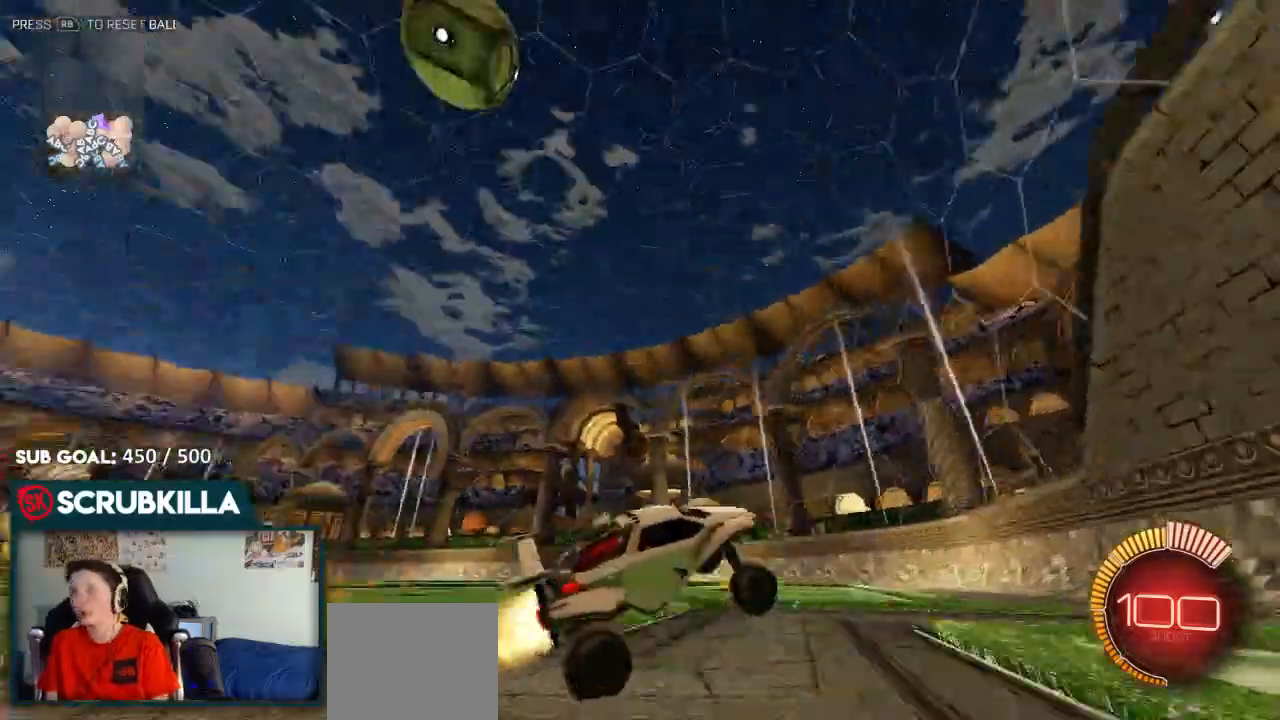
{"dt_ms": 500, "buttons": ["B", "R2"], "left_stick": "center", "right_stick": "center"}
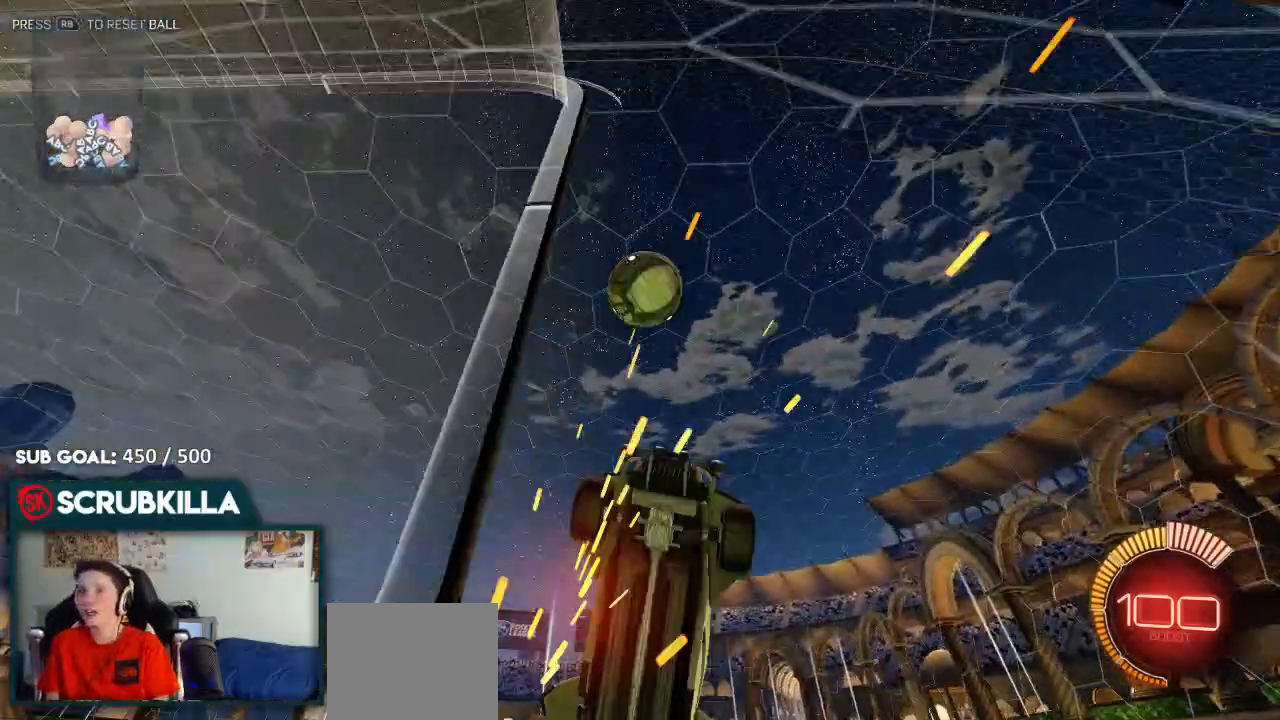
{"dt_ms": 500, "buttons": ["A", "B", "R2"], "left_stick": "left", "right_stick": "center", "events": [[250, "A", "down"], [317, "left_stick", "left"], [400, "A", "up"], [450, "A", "down"]]}
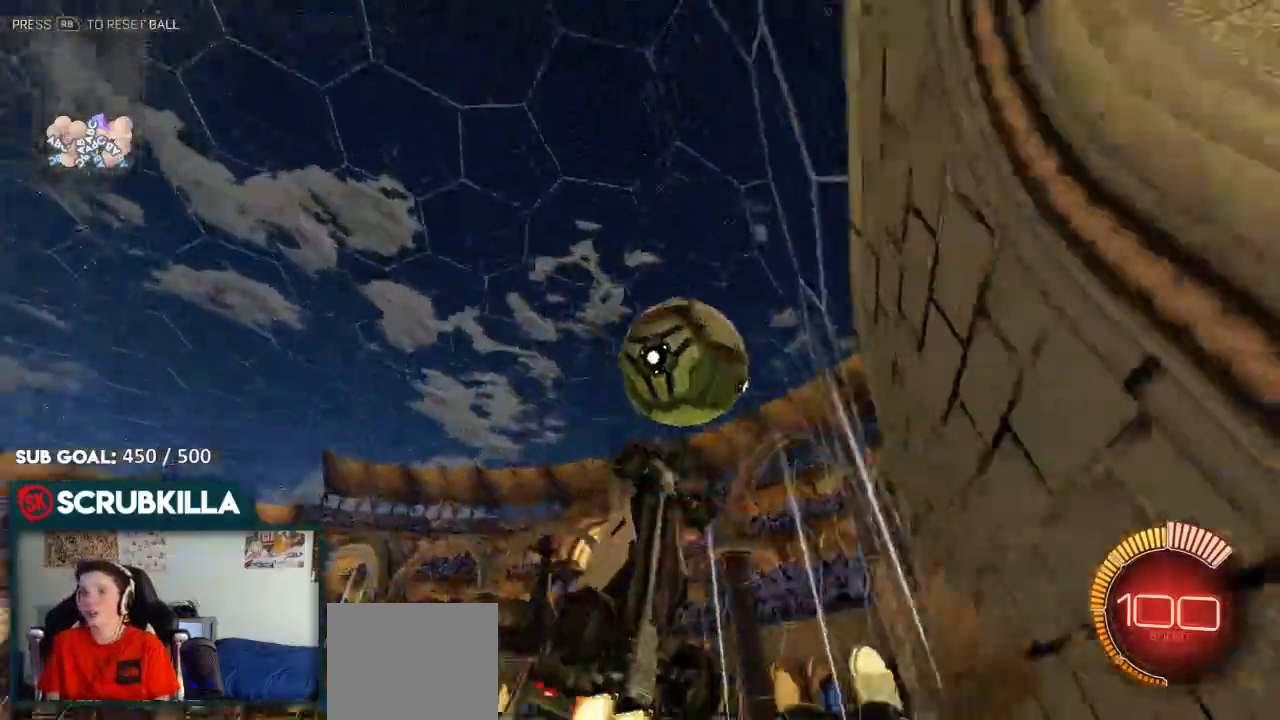
{"dt_ms": 500, "buttons": ["B"], "left_stick": "center", "right_stick": "center", "events": [[83, "A", "up"], [300, "B", "up"], [350, "left_stick", "center"], [417, "R2", "up"], [500, "B", "down"]]}
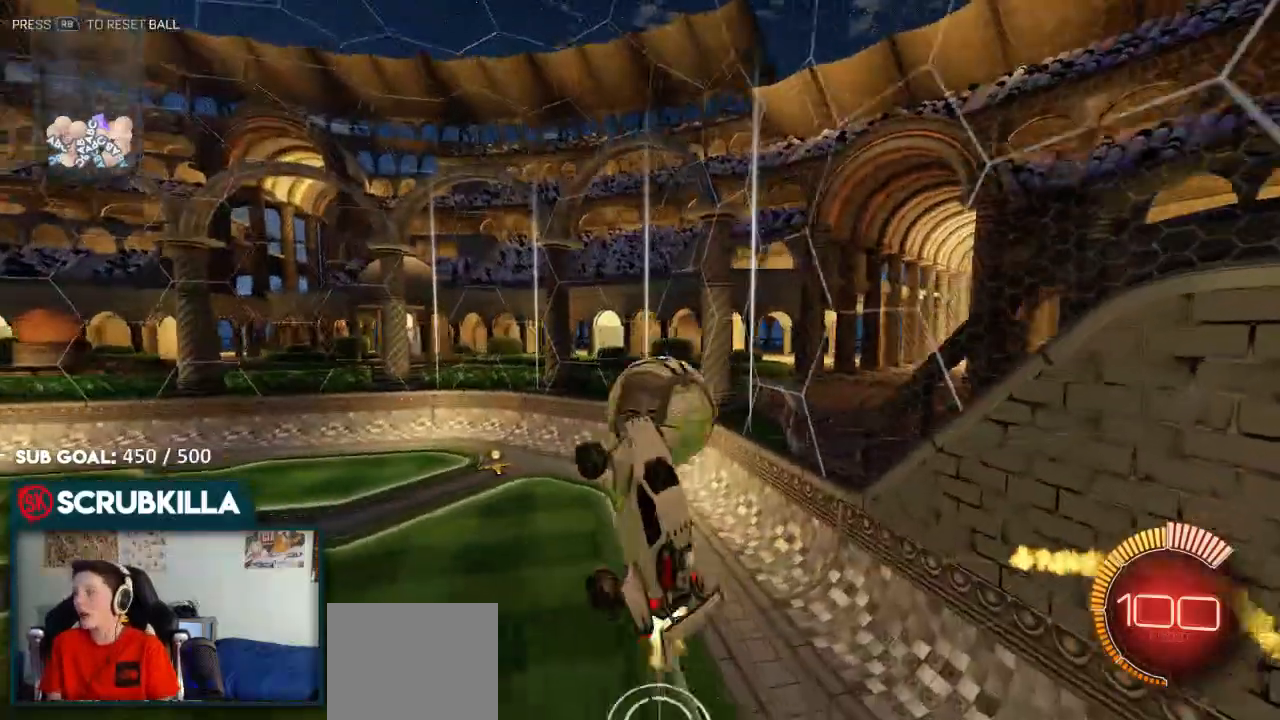
{"dt_ms": 500, "buttons": ["B"], "left_stick": "center", "right_stick": "center", "events": []}
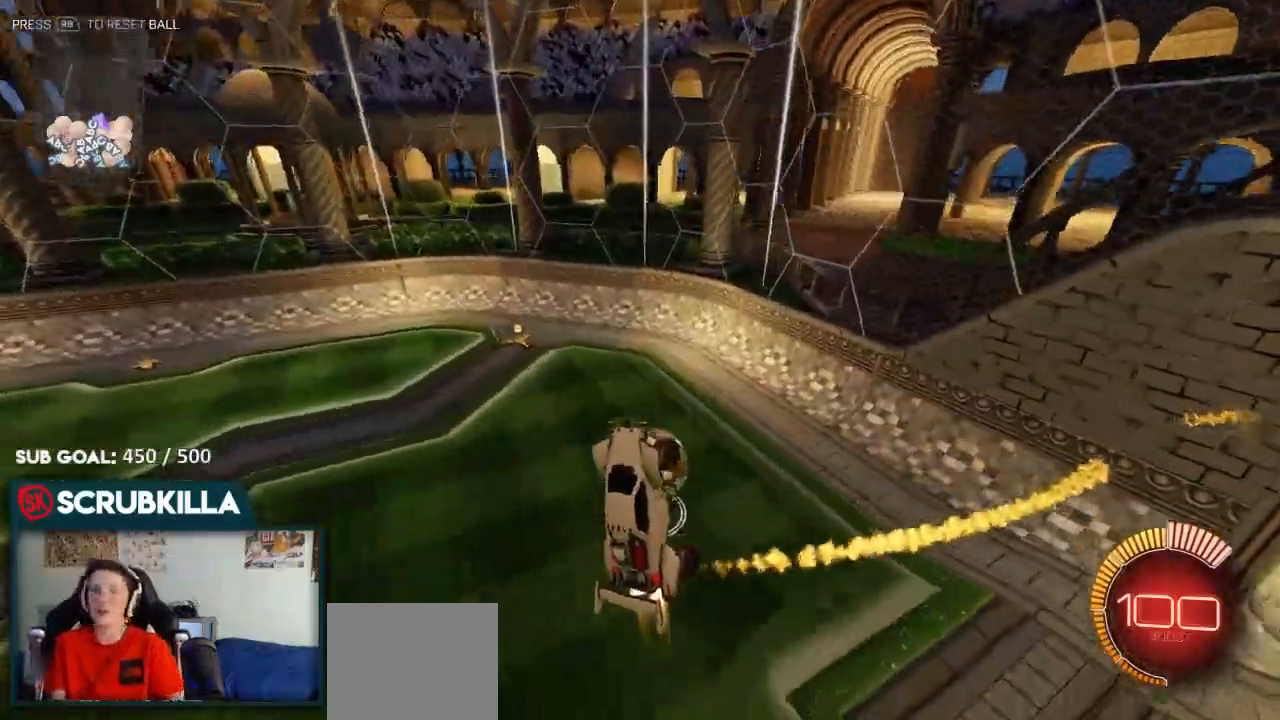
{"dt_ms": 500, "buttons": [], "left_stick": "center", "right_stick": "center"}
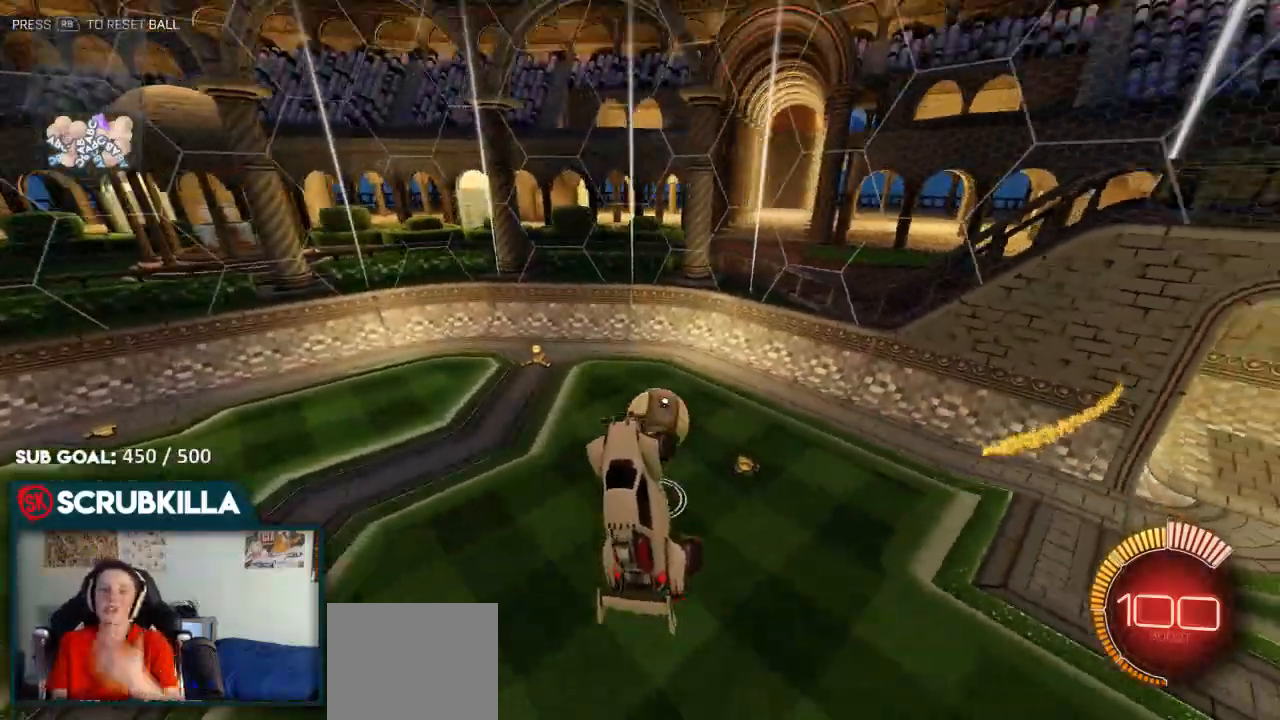
{"dt_ms": 500, "buttons": [], "left_stick": "center", "right_stick": "center"}
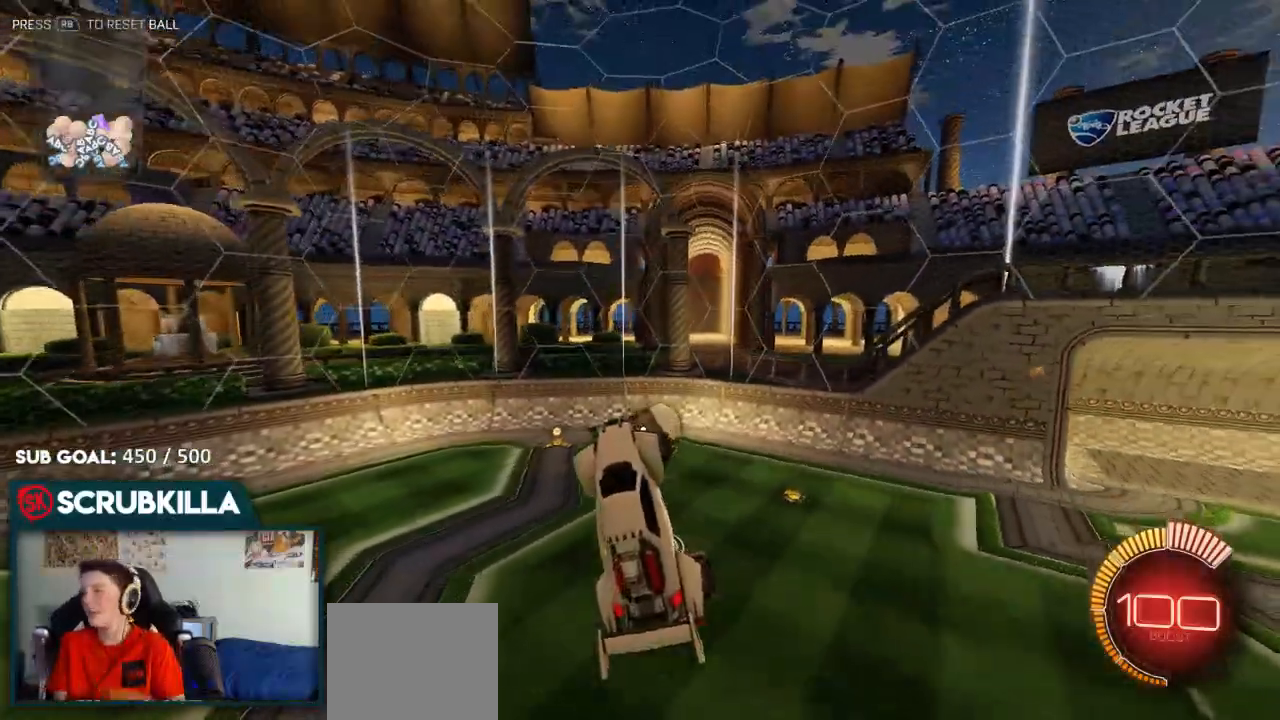
{"dt_ms": 500, "buttons": ["X", "R2"], "left_stick": "right", "right_stick": "center"}
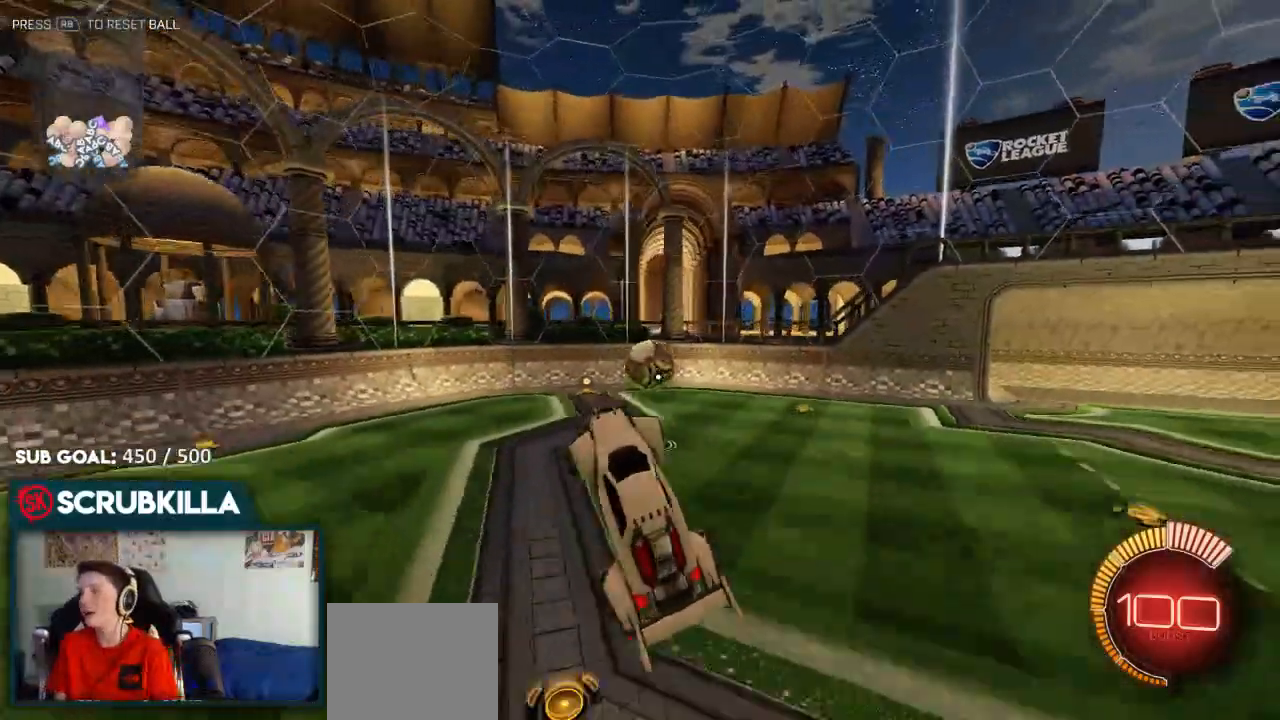
{"dt_ms": 500, "buttons": ["B", "R2"], "left_stick": "center", "right_stick": "center", "events": [[33, "left_stick", "up"], [83, "X", "up"], [83, "left_stick", "up-left"], [400, "B", "down"], [450, "left_stick", "center"]]}
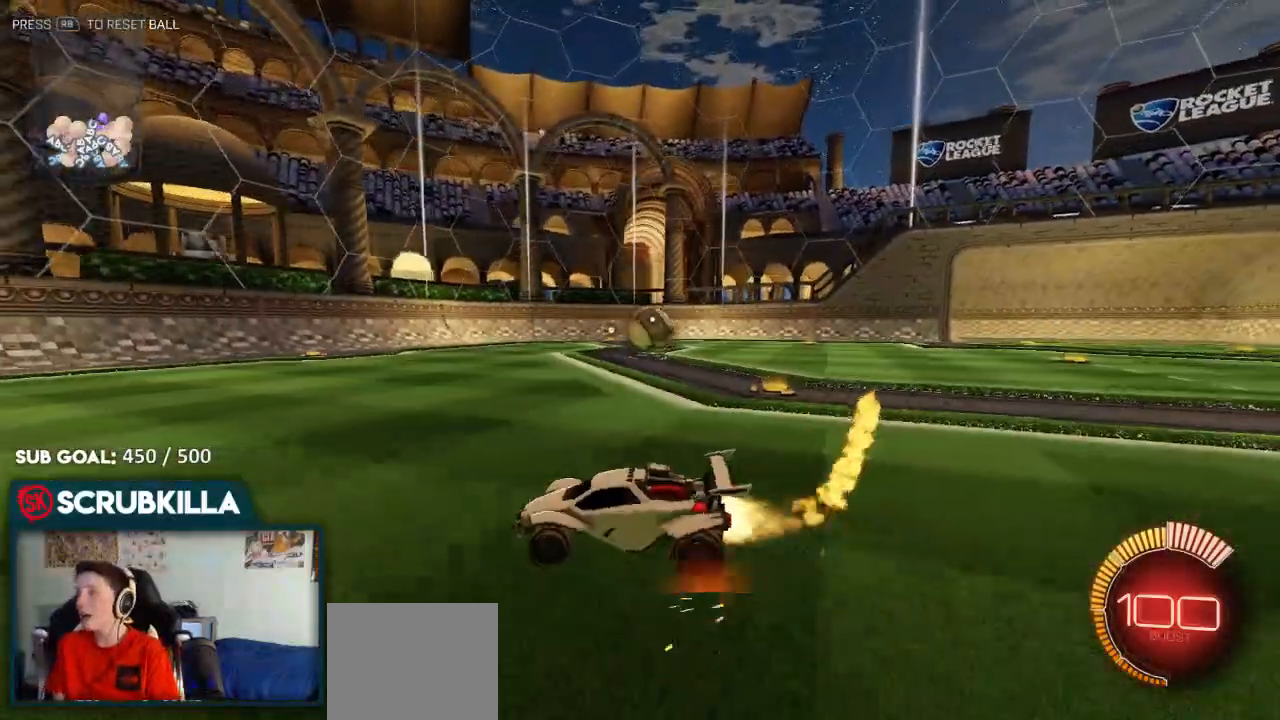
{"dt_ms": 500, "buttons": ["B", "R2"], "left_stick": "center", "right_stick": "center", "events": []}
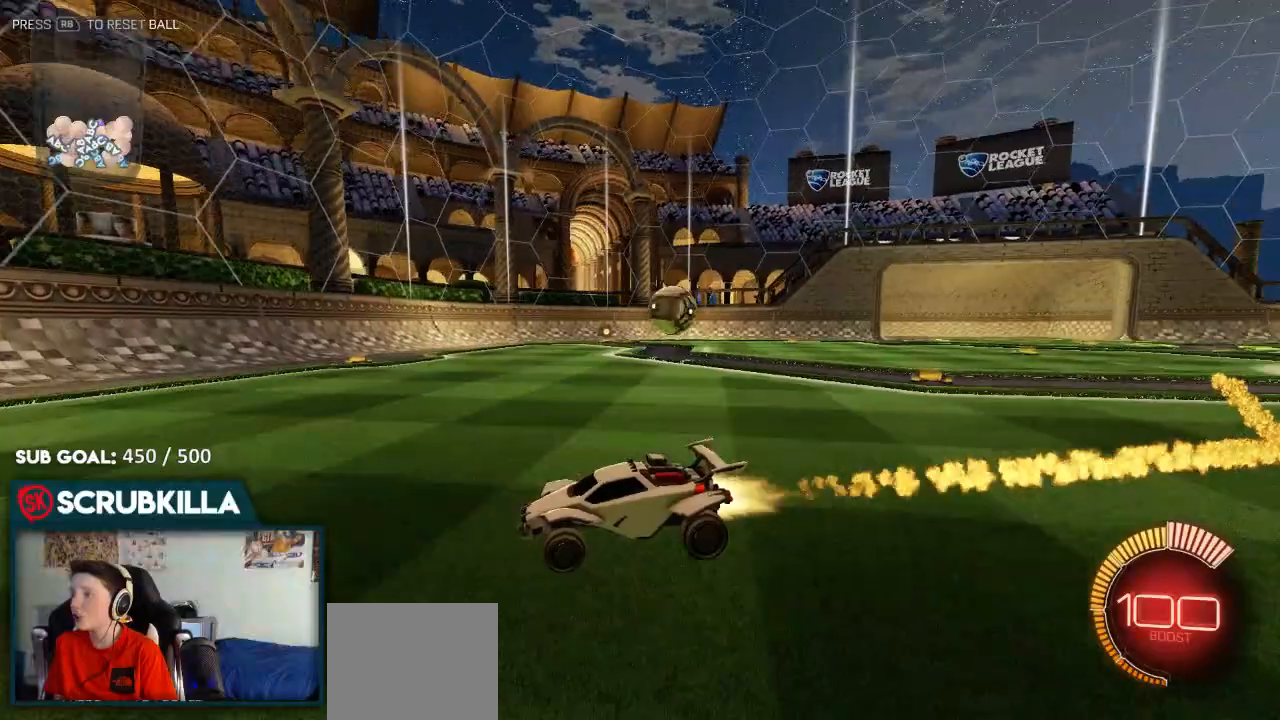
{"dt_ms": 500, "buttons": ["R2"], "left_stick": "right", "right_stick": "center", "events": [[67, "B", "up"], [67, "left_stick", "right"], [167, "X", "down"], [450, "X", "up"]]}
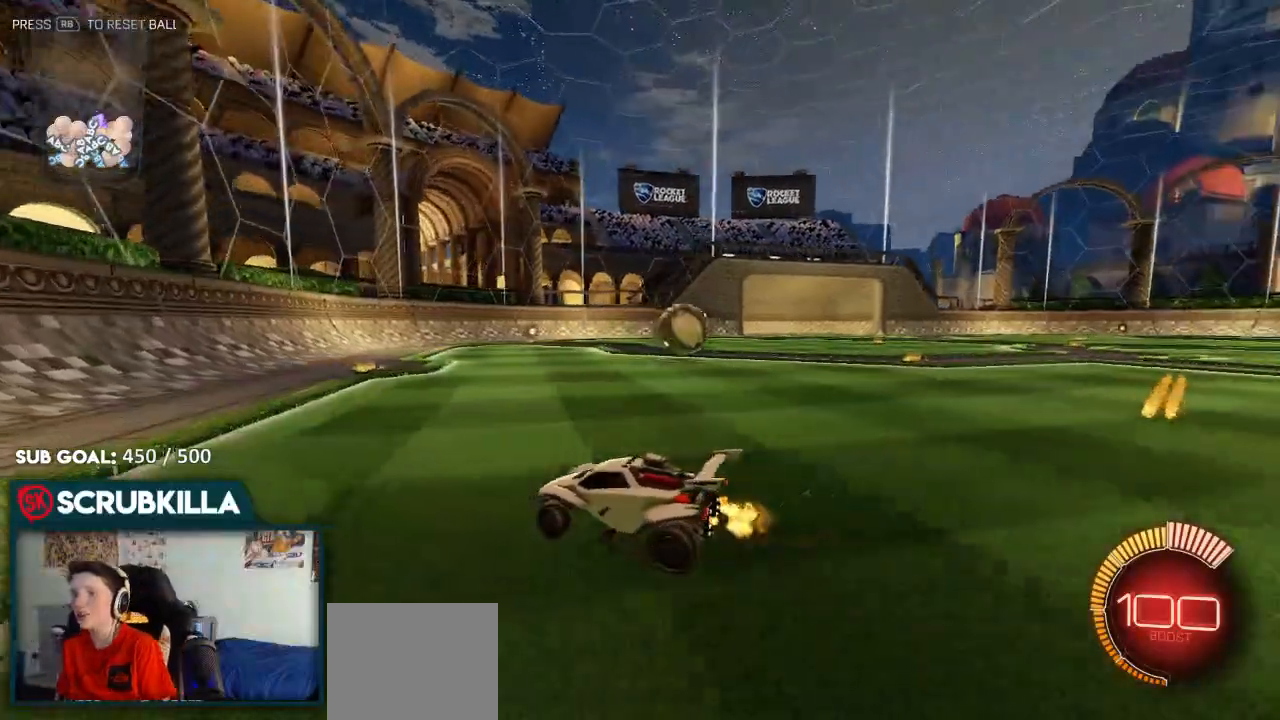
{"dt_ms": 500, "buttons": ["B", "R2"], "left_stick": "right", "right_stick": "center", "events": [[183, "B", "down"]]}
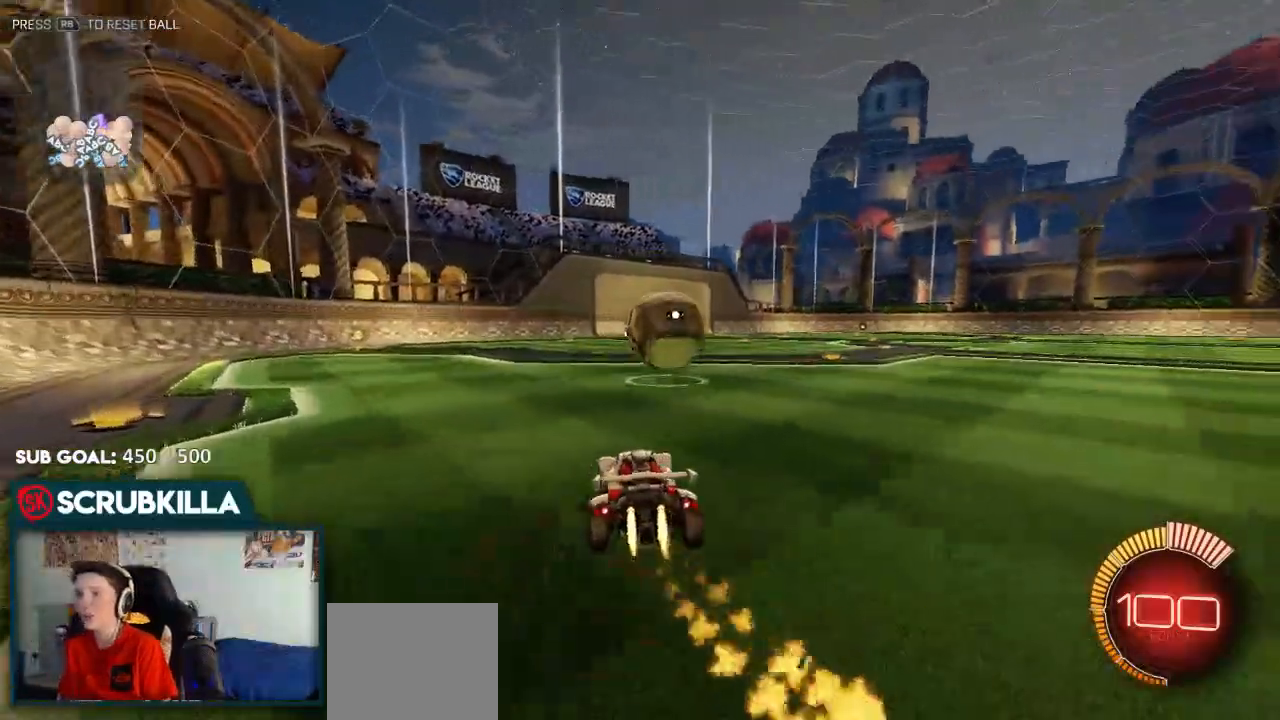
{"dt_ms": 500, "buttons": ["A", "B", "X", "R2"], "left_stick": "right", "right_stick": "center", "events": [[33, "A", "down"], [167, "A", "up"], [383, "A", "down"], [417, "X", "down"]]}
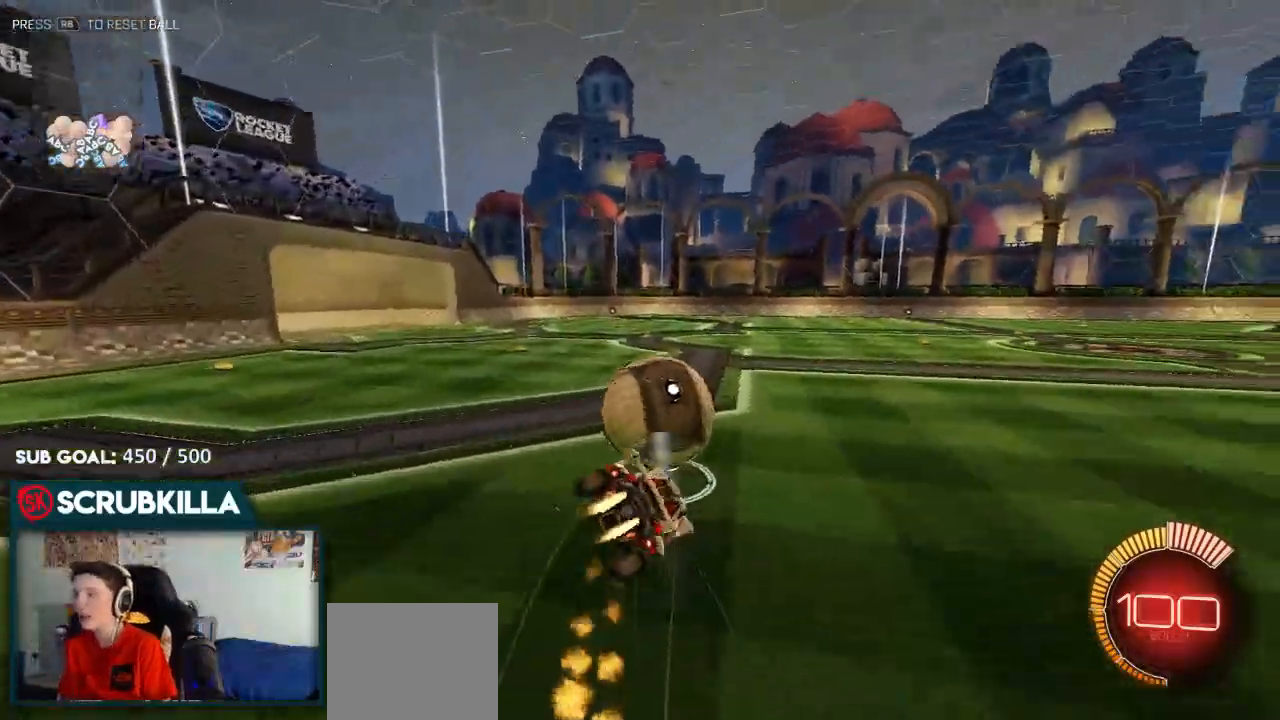
{"dt_ms": 500, "buttons": ["A", "B", "X", "R2"], "left_stick": "down-right", "right_stick": "center", "events": [[333, "left_stick", "down-right"]]}
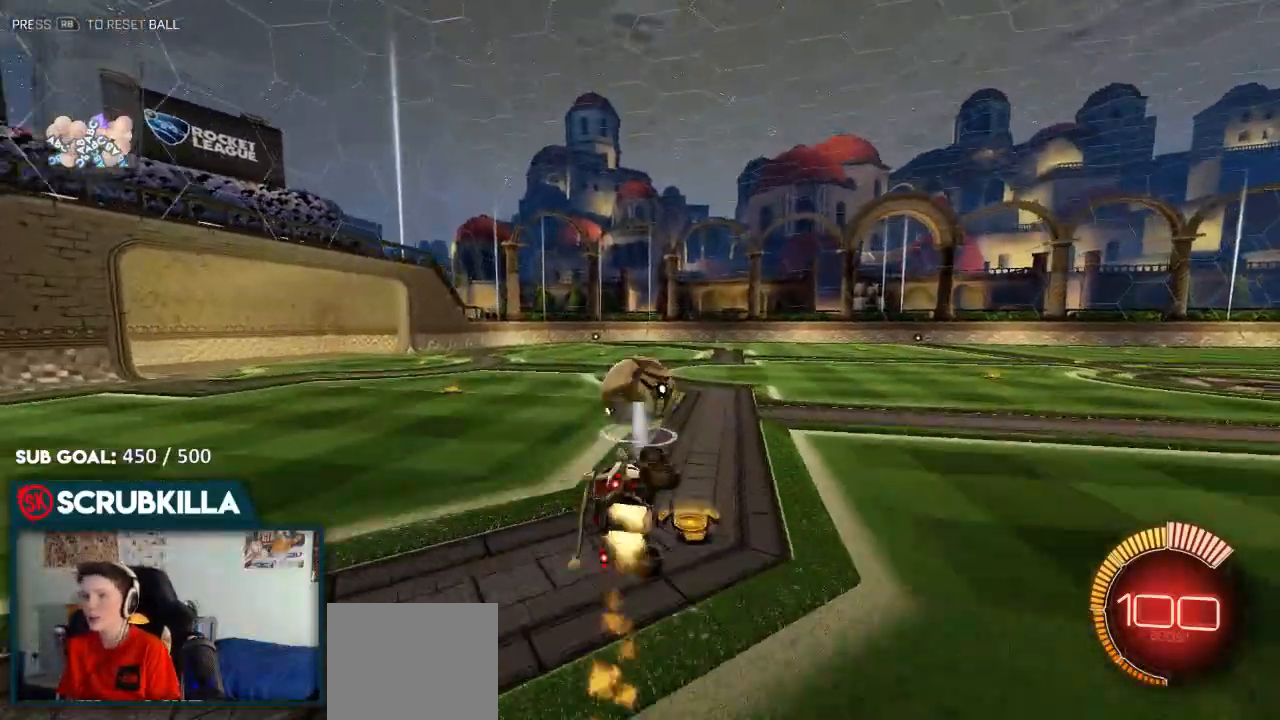
{"dt_ms": 500, "buttons": ["B"], "left_stick": "center", "right_stick": "center", "events": [[50, "X", "up"], [150, "A", "up"], [183, "left_stick", "down"], [367, "R2", "up"], [367, "Y", "down"], [367, "left_stick", "down-left"], [500, "Y", "up"], [500, "left_stick", "center"]]}
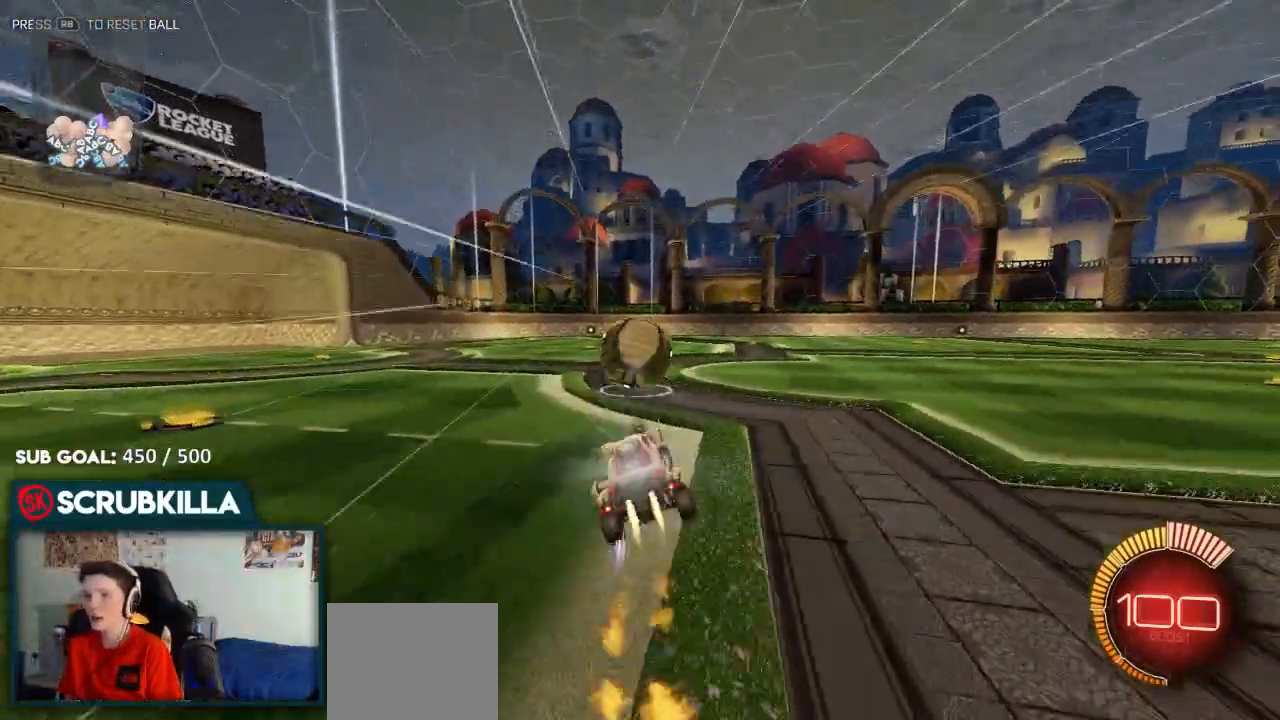
{"dt_ms": 1000, "buttons": ["A", "B"], "left_stick": "right", "right_stick": "center"}
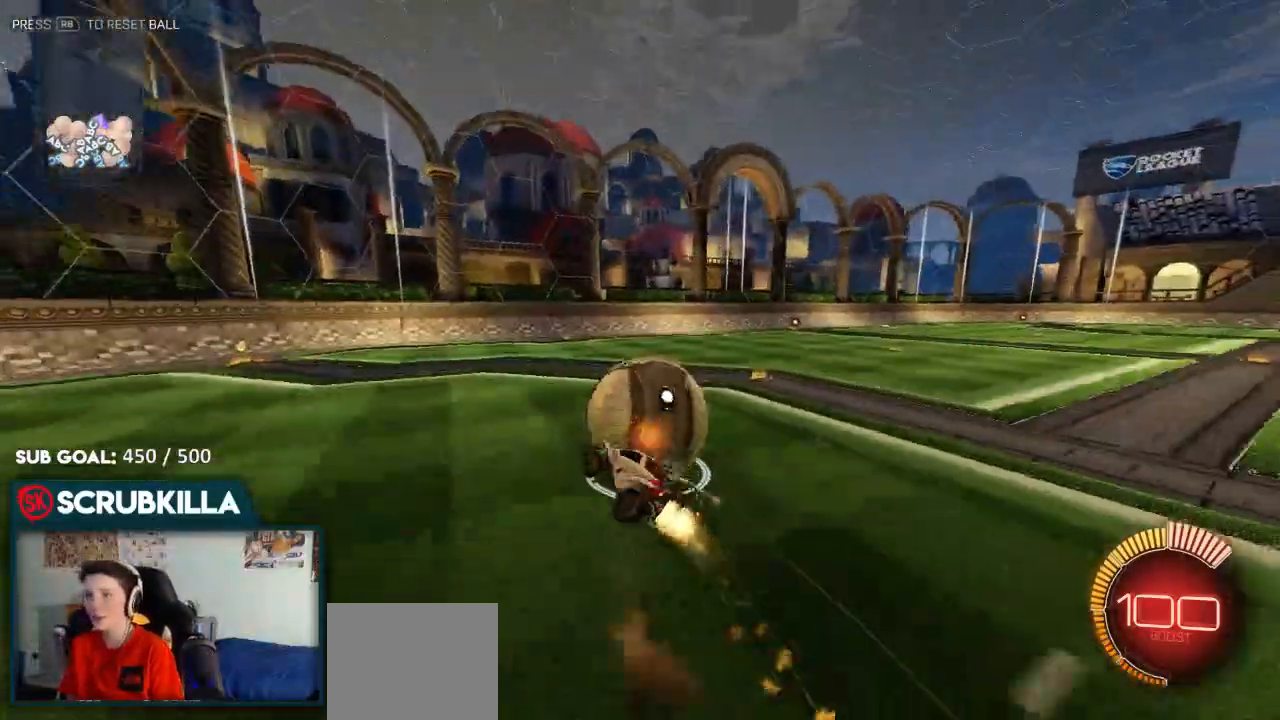
{"dt_ms": 500, "buttons": ["A", "B", "X"], "left_stick": "right", "right_stick": "center", "events": [[233, "X", "down"]]}
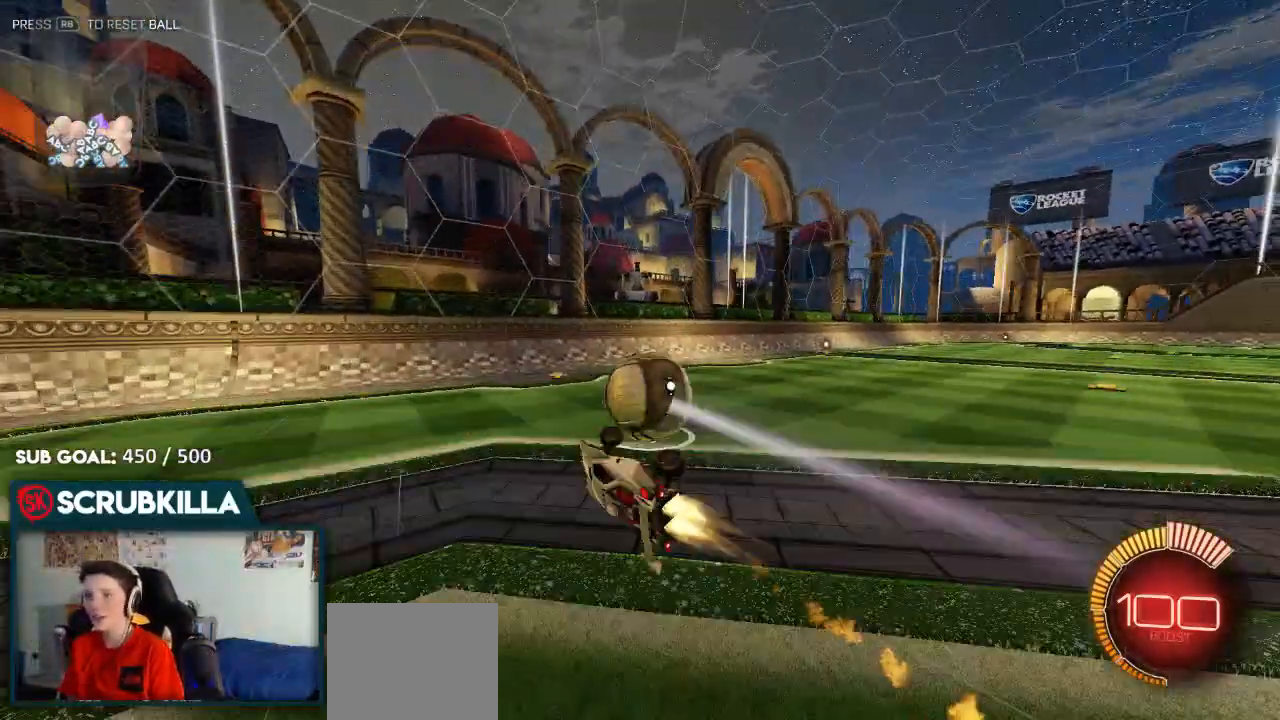
{"dt_ms": 500, "buttons": ["B"], "left_stick": "center", "right_stick": "center", "events": [[200, "left_stick", "down-right"], [250, "A", "up"], [250, "X", "up"], [400, "left_stick", "center"]]}